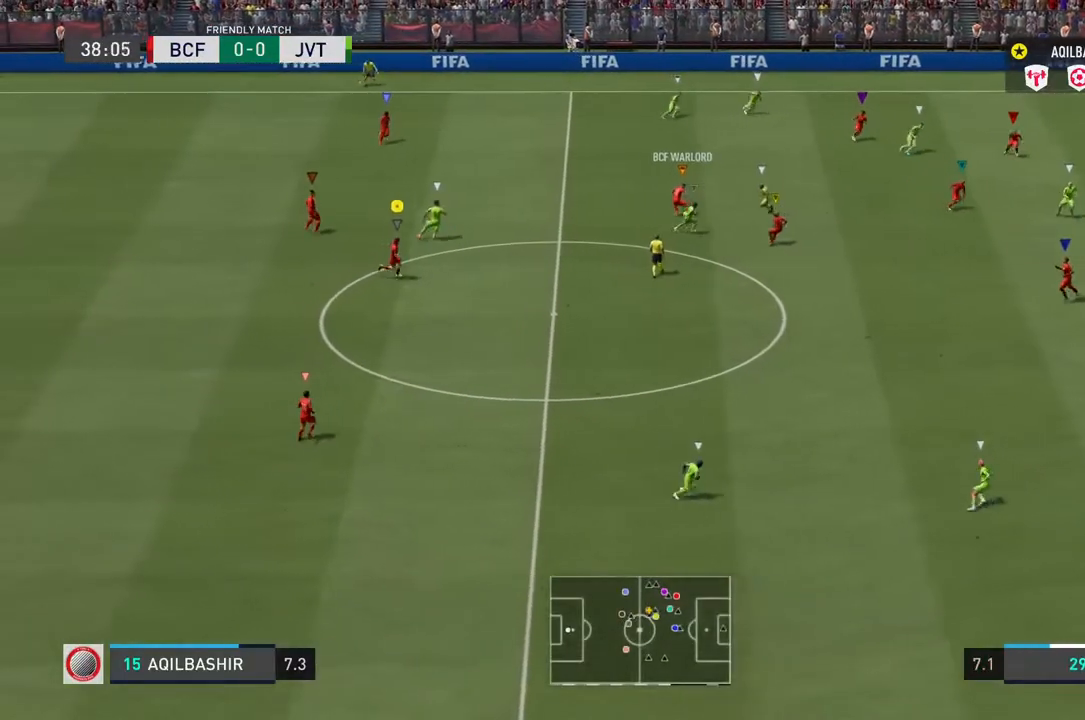
Gameplay with a controller (PlayStation layout); each line is a JSON object with the inputs held at the frame after it. "events" lists button and stick changes between this image and that frame as [ms after this image, input, new state], when the widget could be followed in between. Not read: L2 L3 R3.
{"buttons": ["L1"], "left_stick": "center", "right_stick": "center", "events": [[200, "L1", "down"]]}
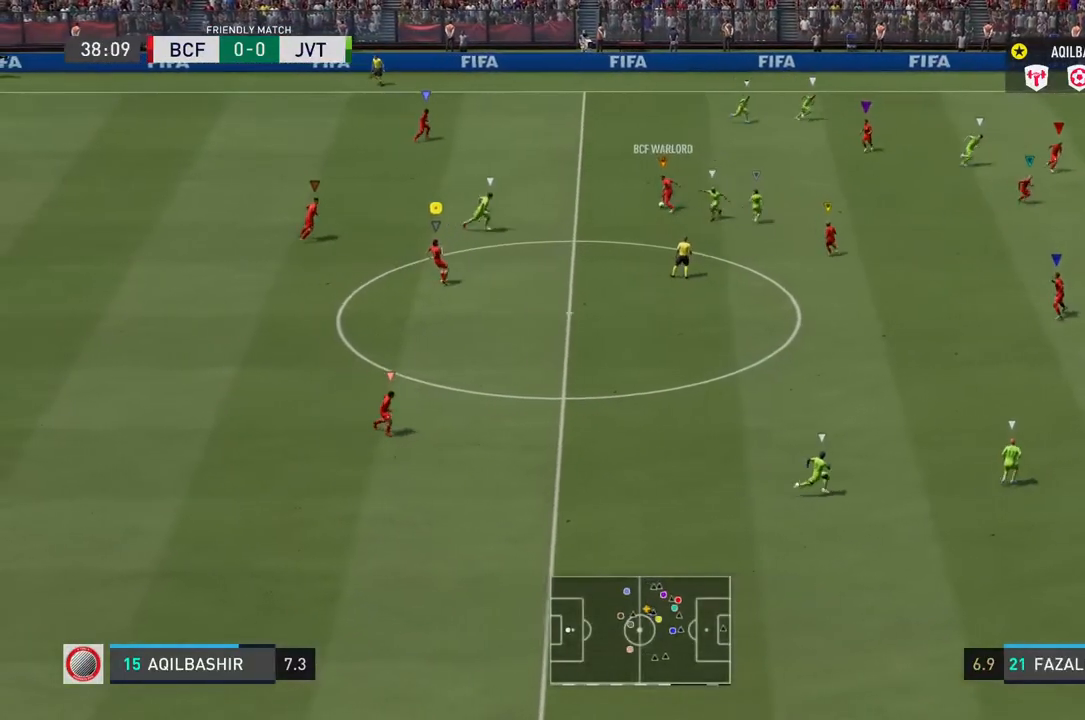
{"buttons": ["R2"], "left_stick": "down-left", "right_stick": "center", "events": [[200, "left_stick", "down-left"], [317, "L1", "up"], [417, "R2", "down"]]}
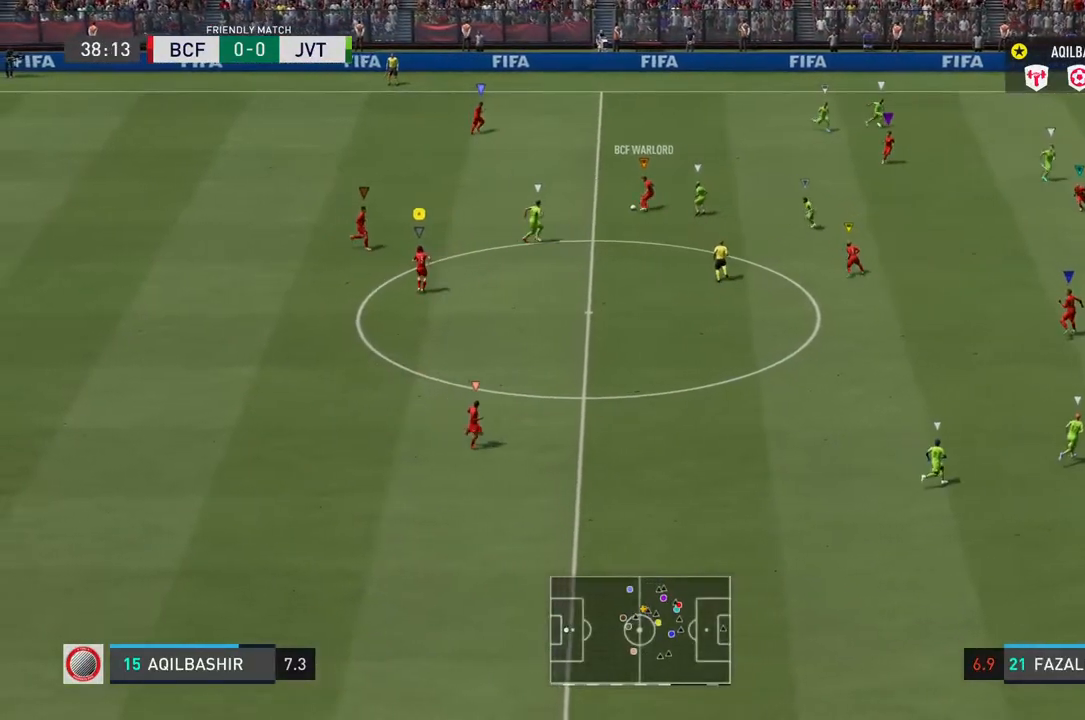
{"buttons": [], "left_stick": "down", "right_stick": "center", "events": [[50, "left_stick", "down"], [500, "R2", "up"]]}
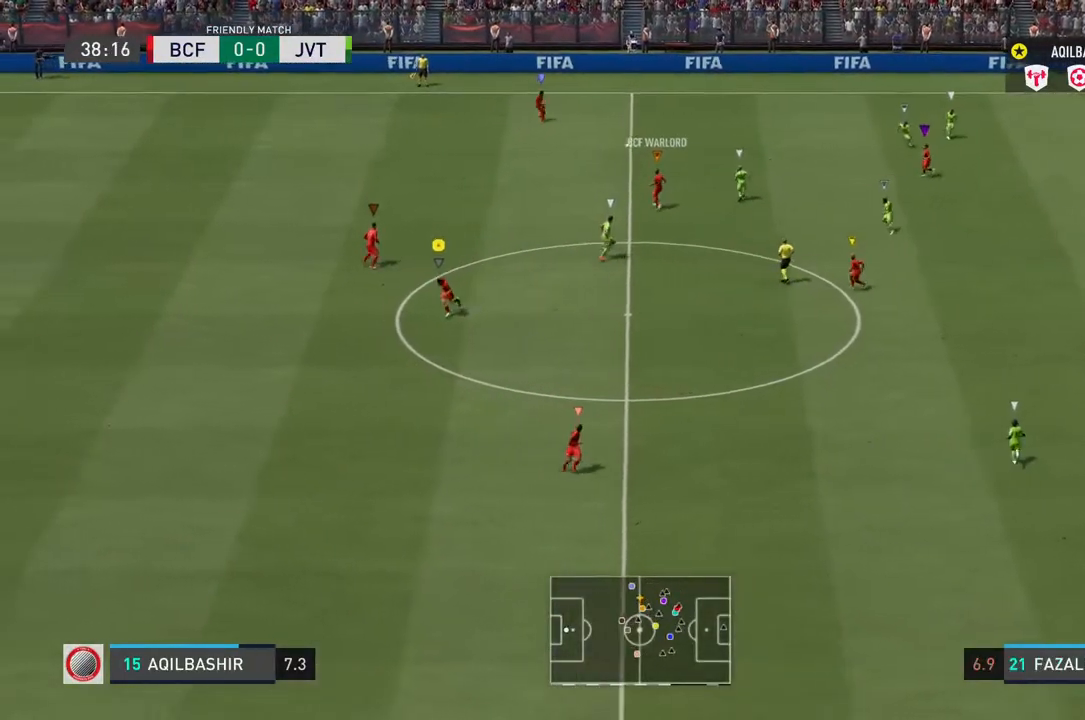
{"buttons": ["L1"], "left_stick": "center", "right_stick": "center", "events": [[217, "left_stick", "down-right"], [317, "left_stick", "center"], [350, "L1", "down"]]}
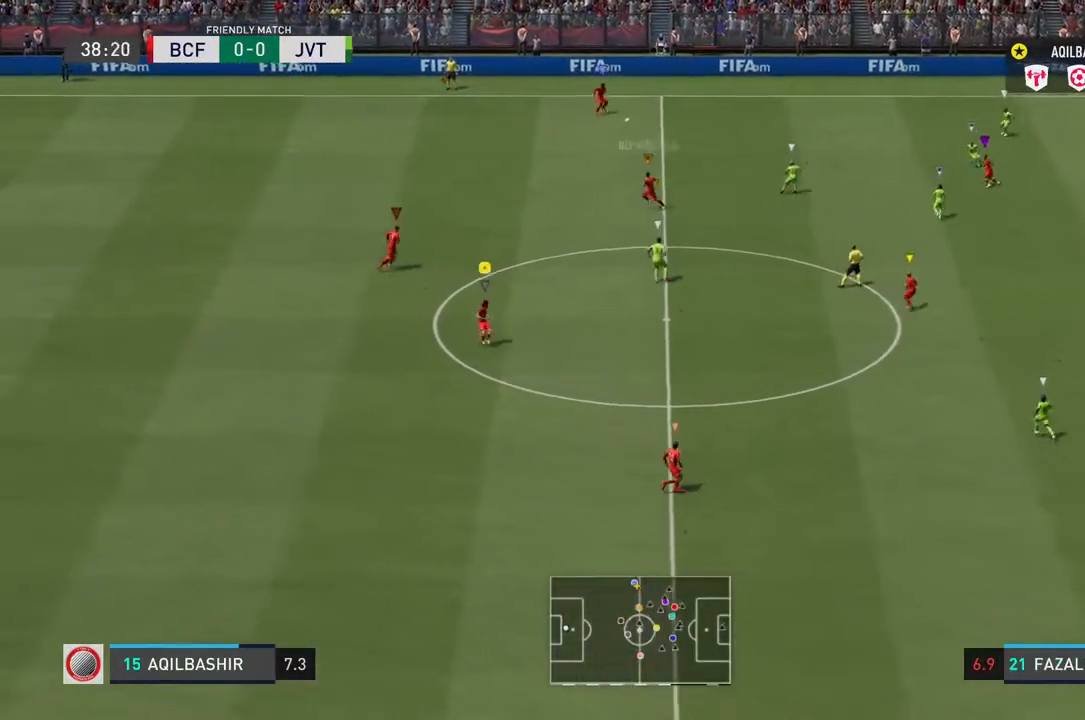
{"buttons": ["L1"], "left_stick": "center", "right_stick": "center", "events": []}
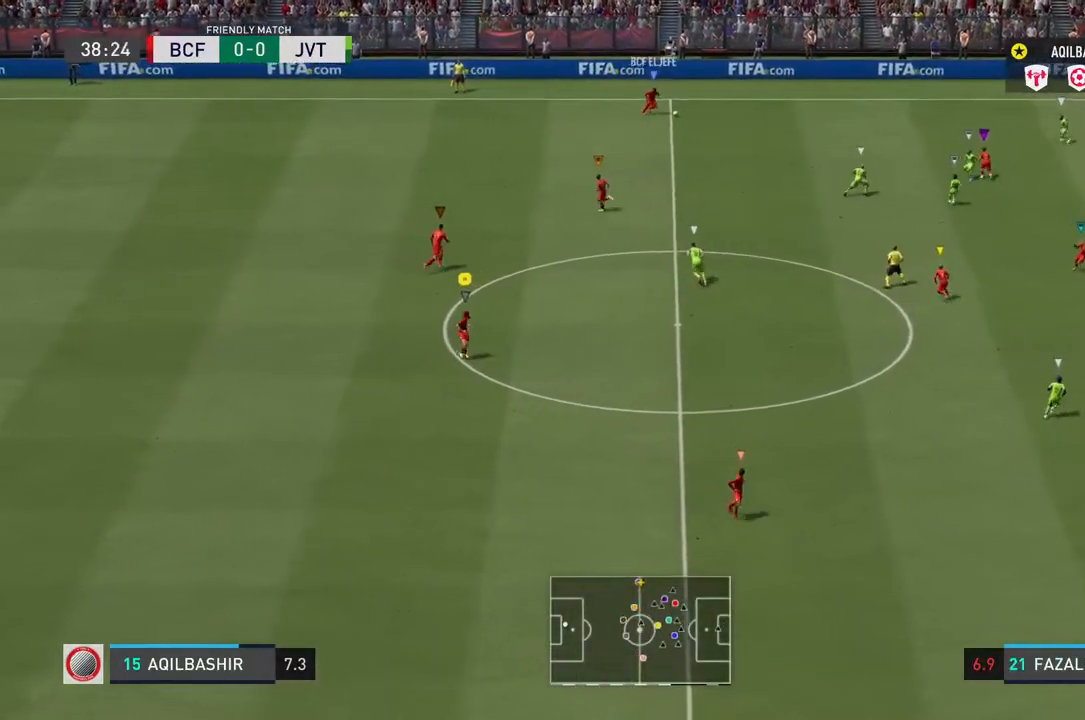
{"buttons": ["L1"], "left_stick": "center", "right_stick": "center", "events": []}
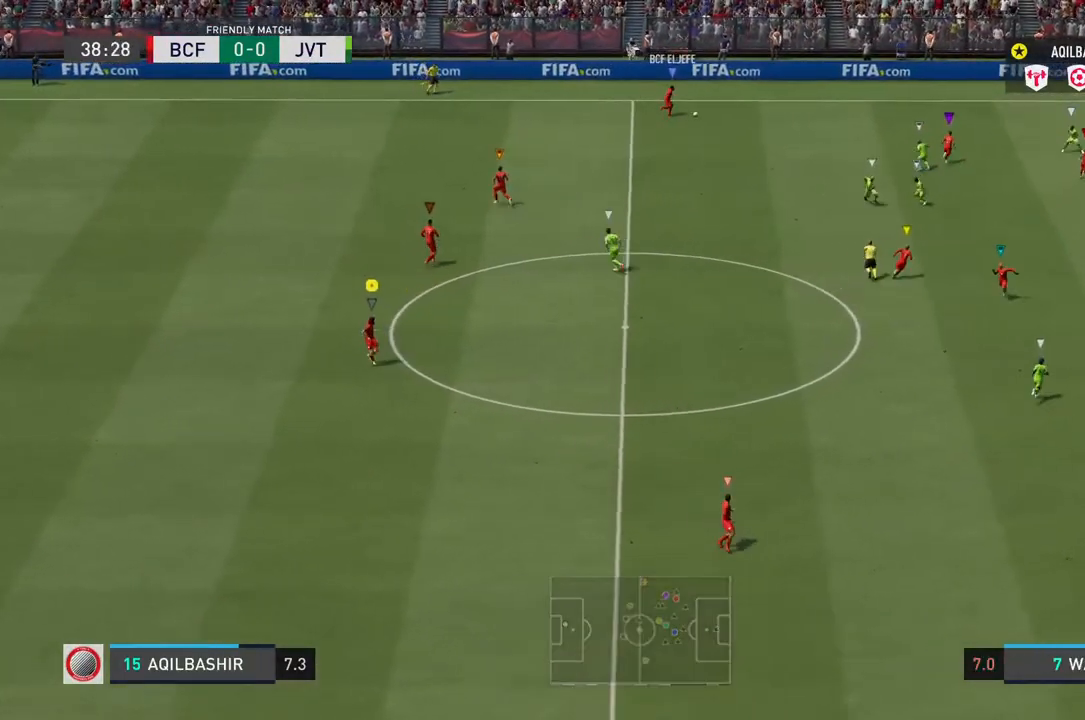
{"buttons": ["L1"], "left_stick": "center", "right_stick": "center", "events": []}
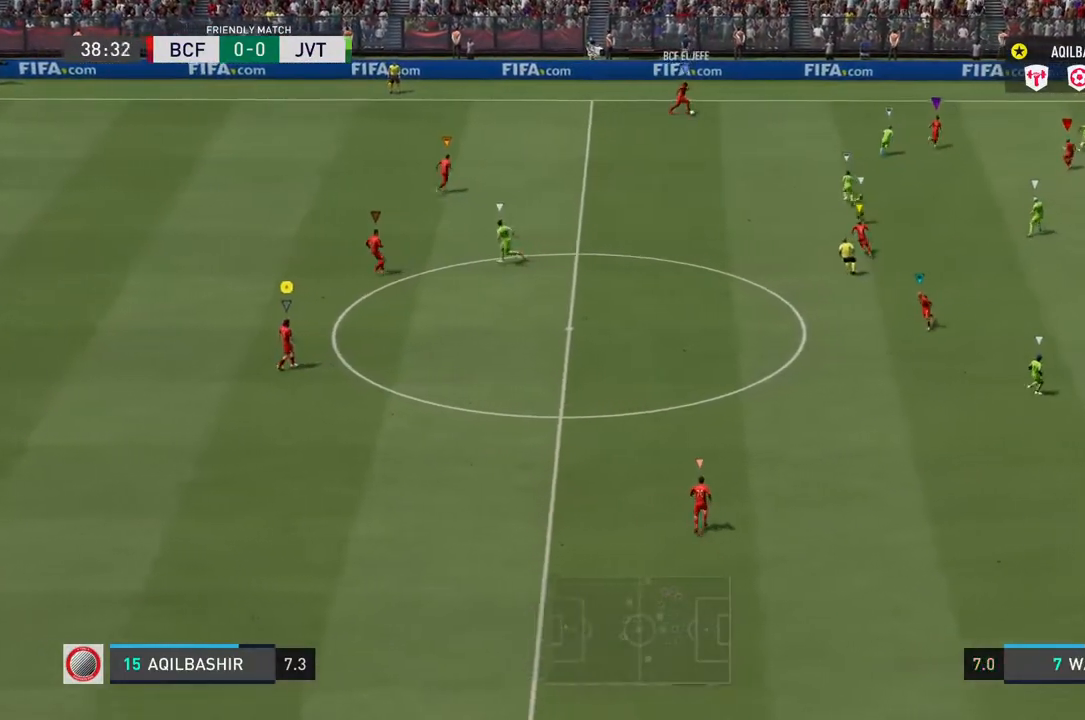
{"buttons": ["L1"], "left_stick": "center", "right_stick": "center", "events": []}
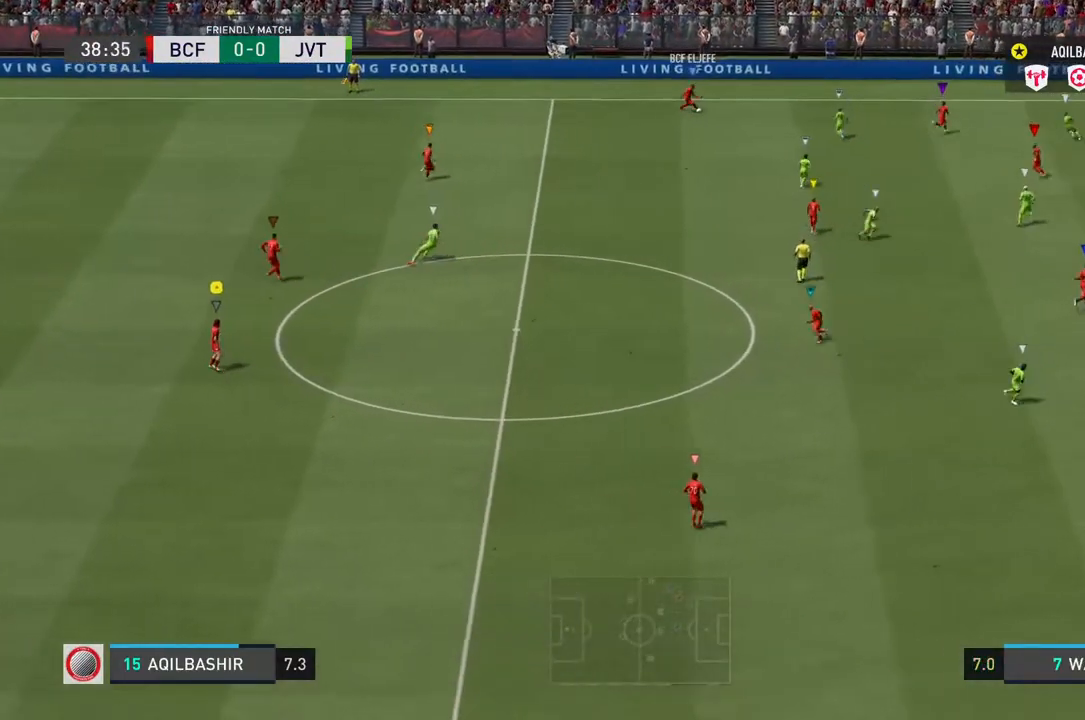
{"buttons": ["L1"], "left_stick": "center", "right_stick": "center", "events": []}
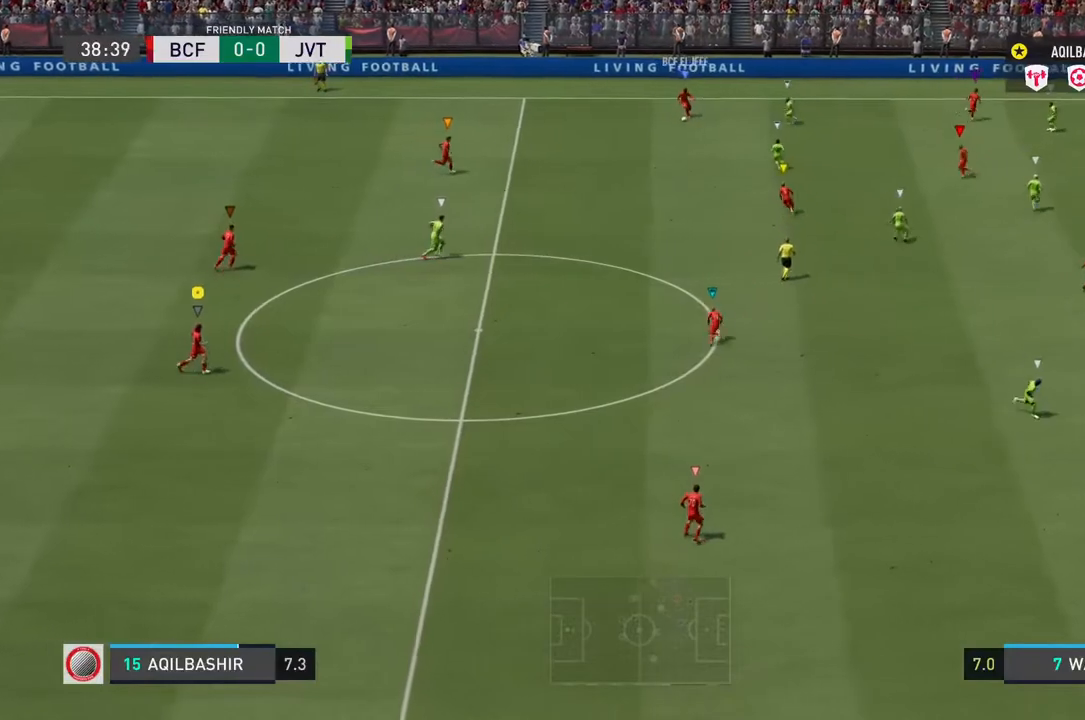
{"buttons": ["L1"], "left_stick": "center", "right_stick": "center", "events": []}
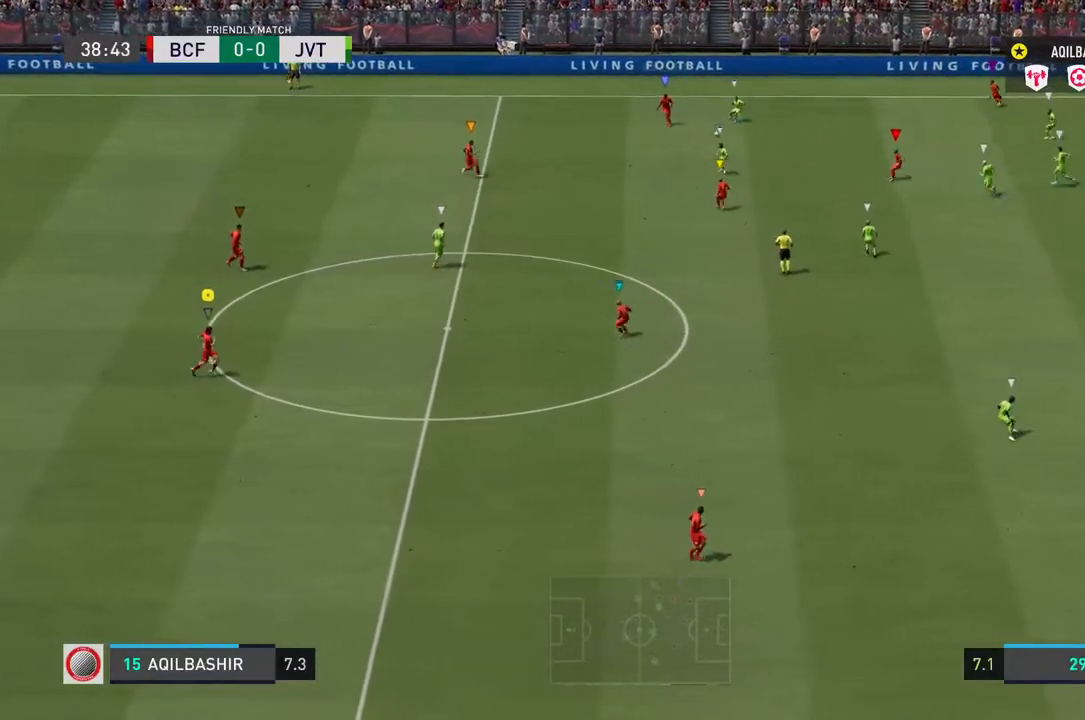
{"buttons": ["L1"], "left_stick": "center", "right_stick": "center", "events": []}
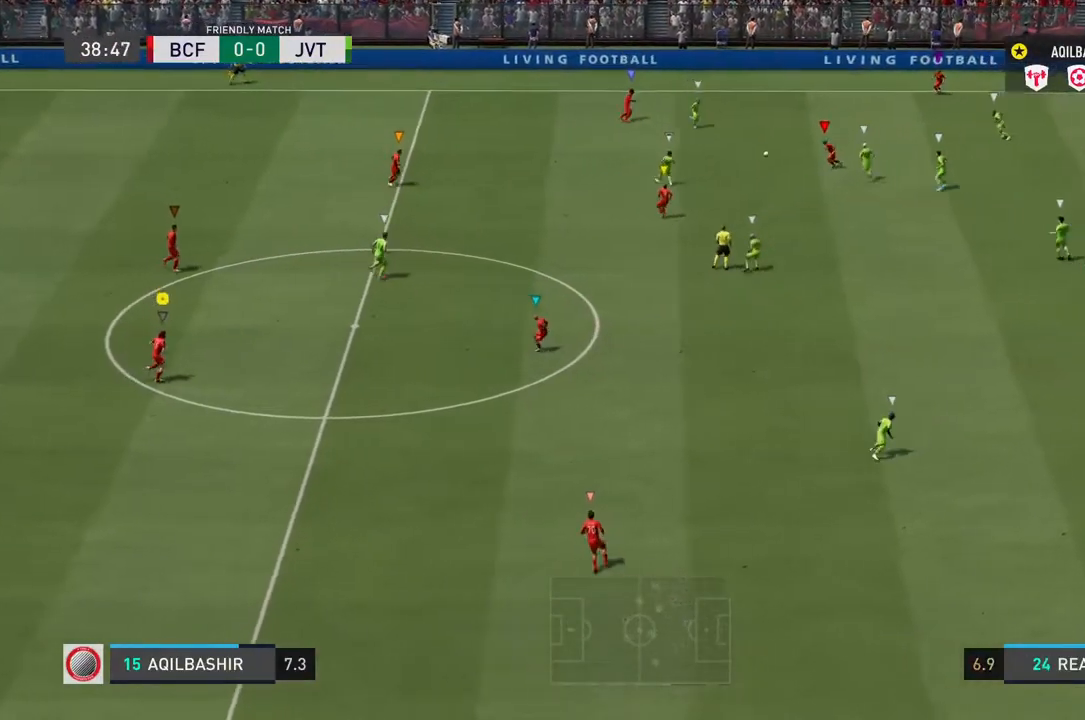
{"buttons": ["L1"], "left_stick": "center", "right_stick": "center", "events": []}
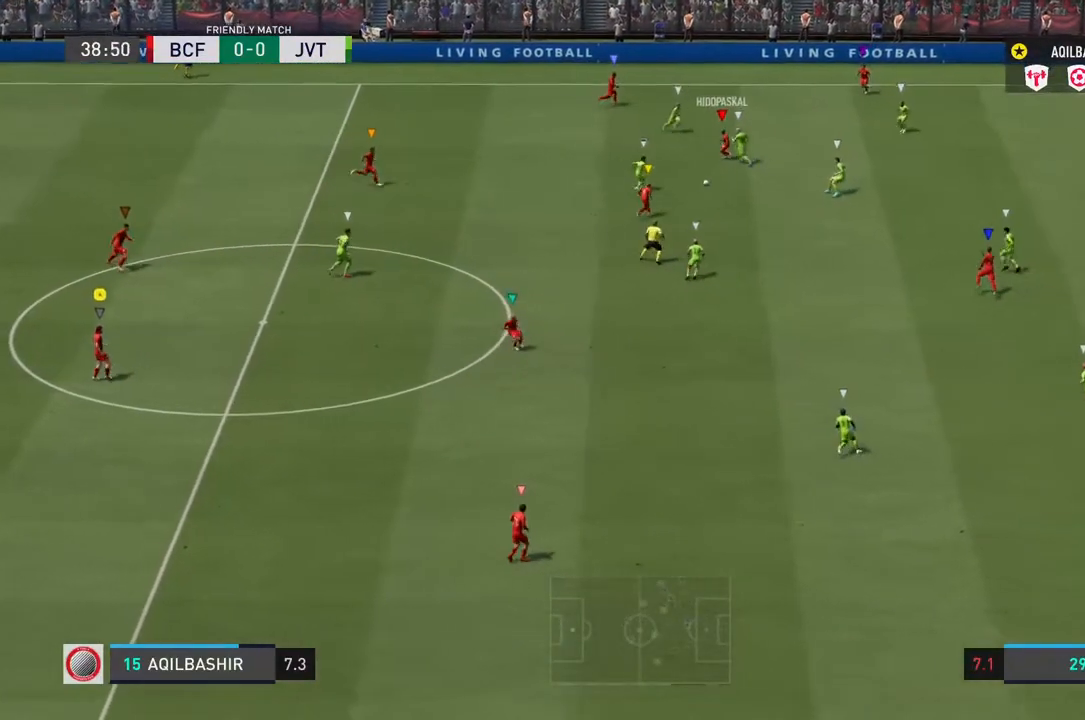
{"buttons": ["L1"], "left_stick": "center", "right_stick": "center", "events": []}
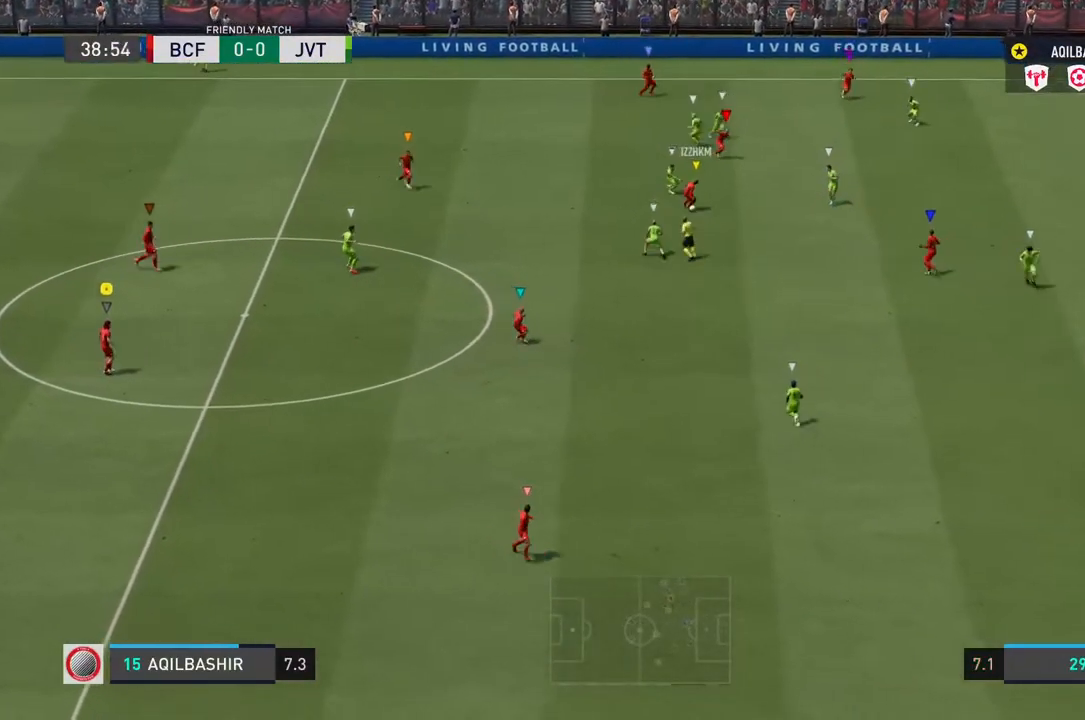
{"buttons": ["L1"], "left_stick": "center", "right_stick": "center", "events": []}
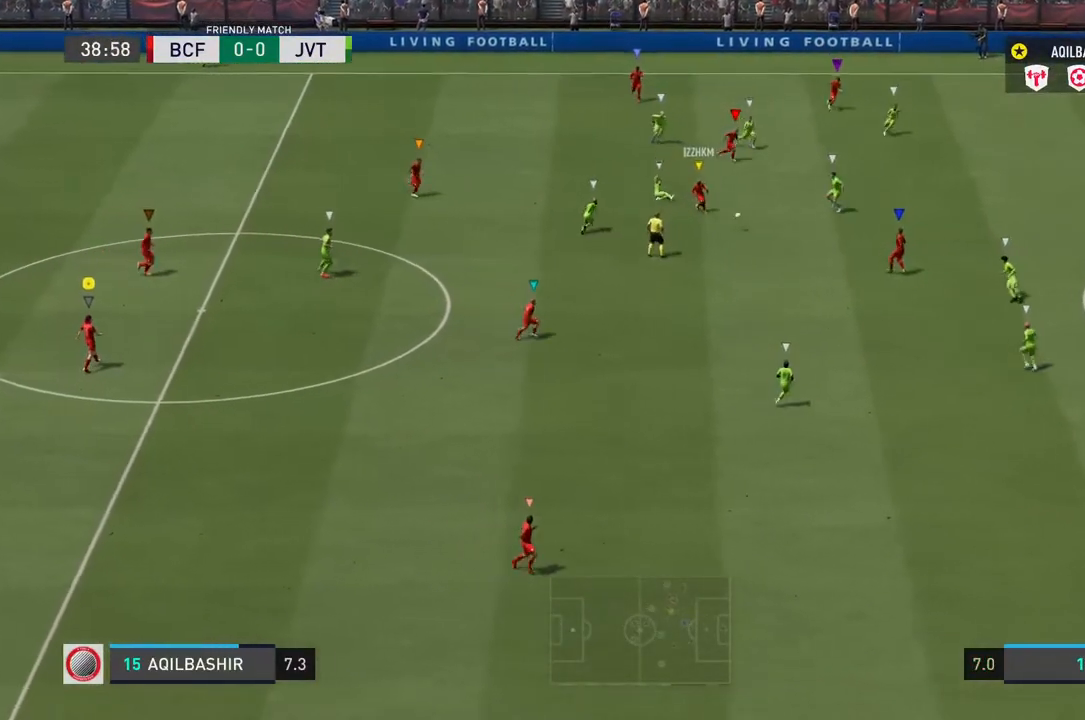
{"buttons": ["L1"], "left_stick": "center", "right_stick": "center", "events": []}
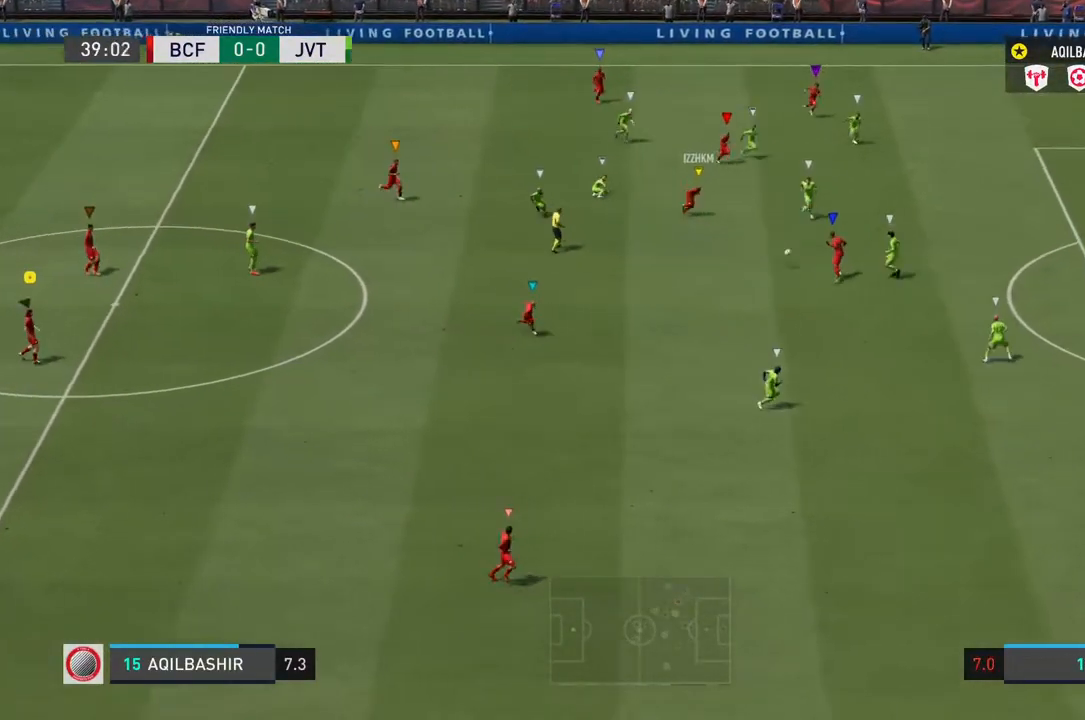
{"buttons": ["L1"], "left_stick": "center", "right_stick": "center", "events": []}
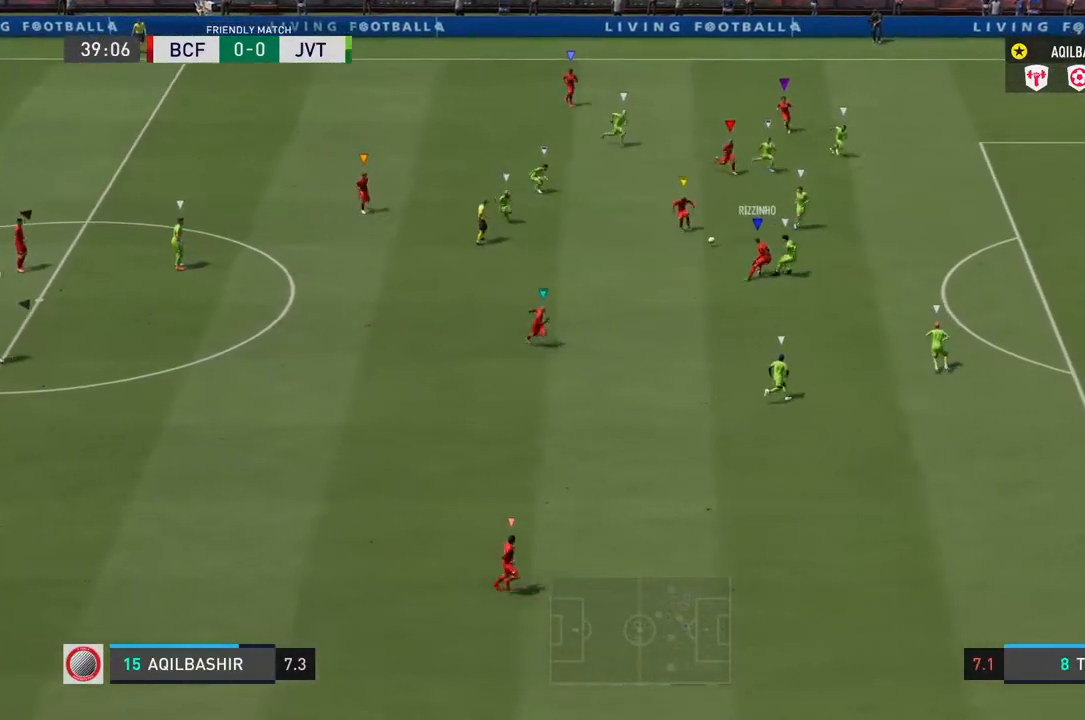
{"buttons": ["L1"], "left_stick": "center", "right_stick": "center", "events": []}
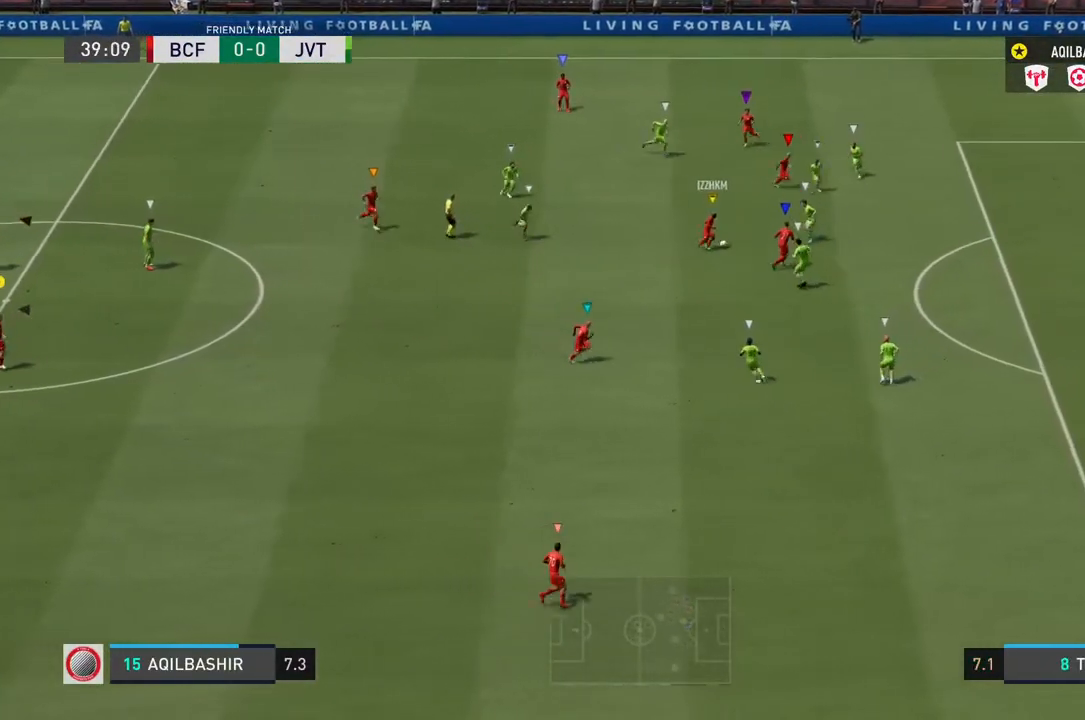
{"buttons": ["L1"], "left_stick": "center", "right_stick": "center", "events": []}
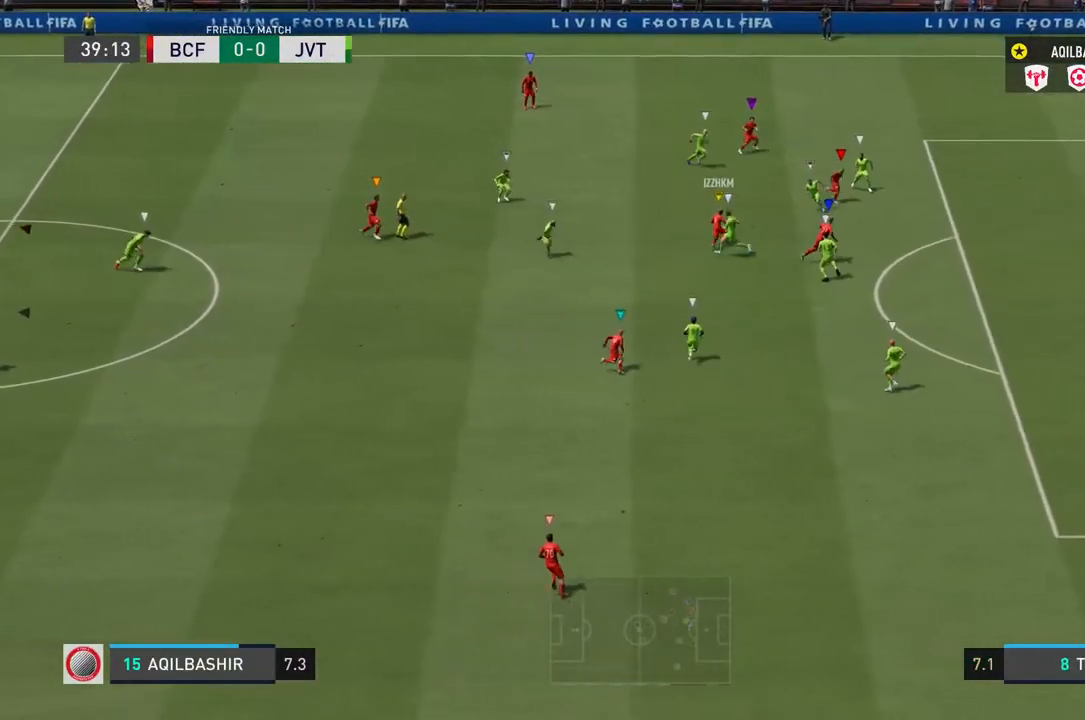
{"buttons": ["L1"], "left_stick": "center", "right_stick": "center", "events": []}
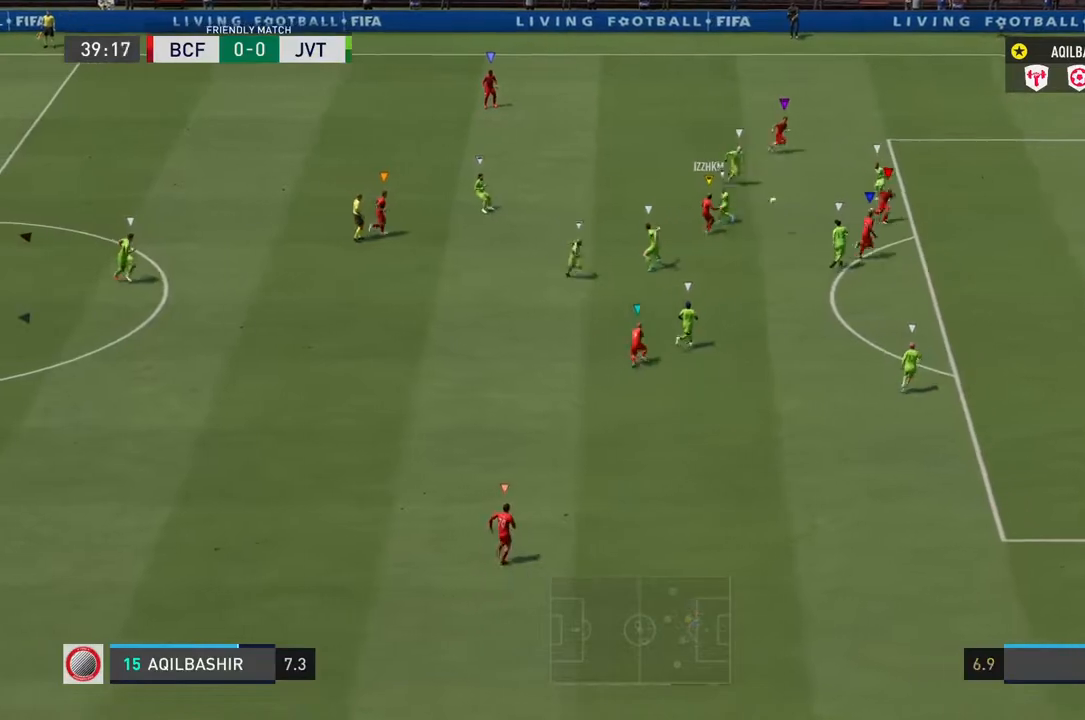
{"buttons": ["L1"], "left_stick": "center", "right_stick": "center", "events": []}
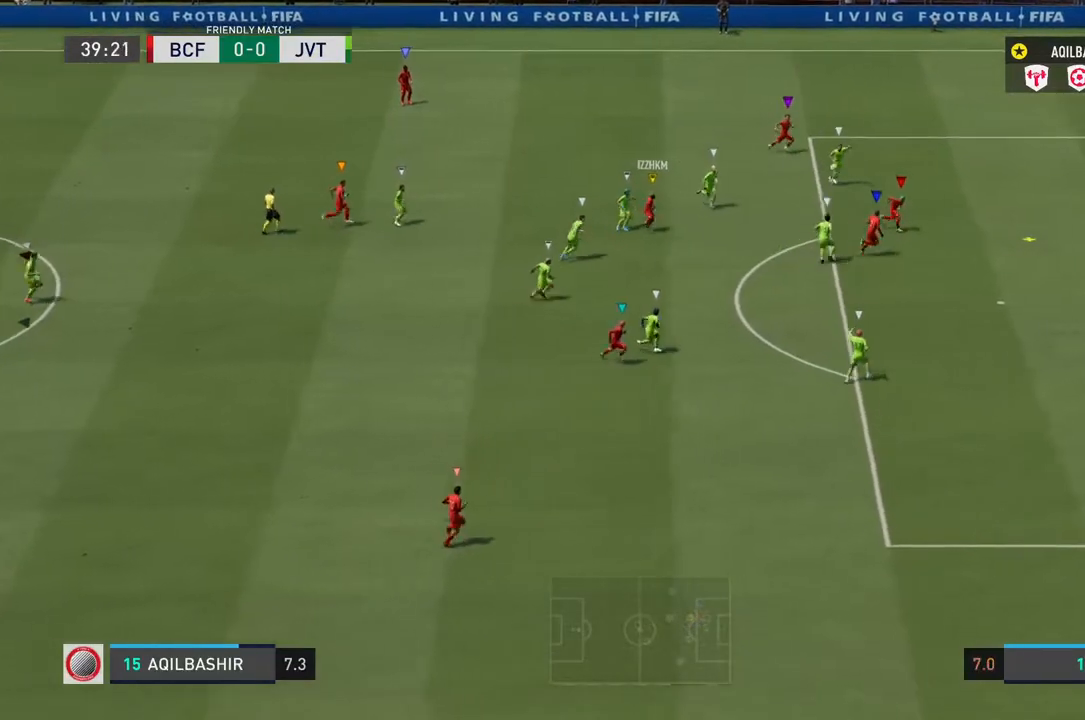
{"buttons": ["L1"], "left_stick": "center", "right_stick": "center", "events": []}
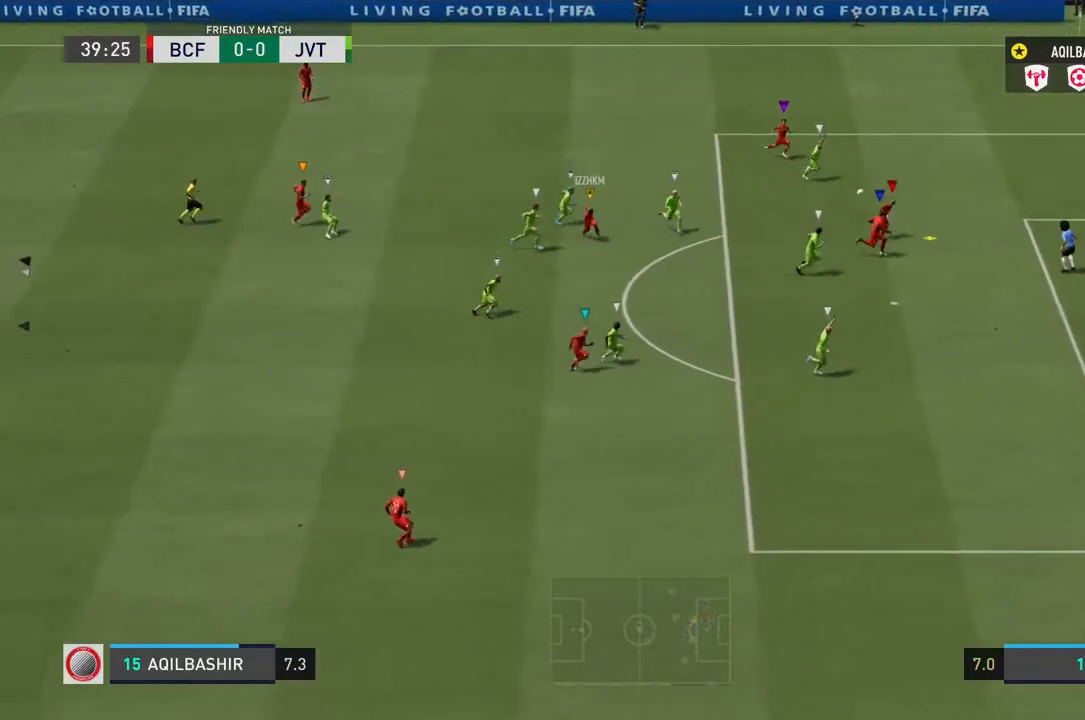
{"buttons": ["L1"], "left_stick": "center", "right_stick": "center", "events": []}
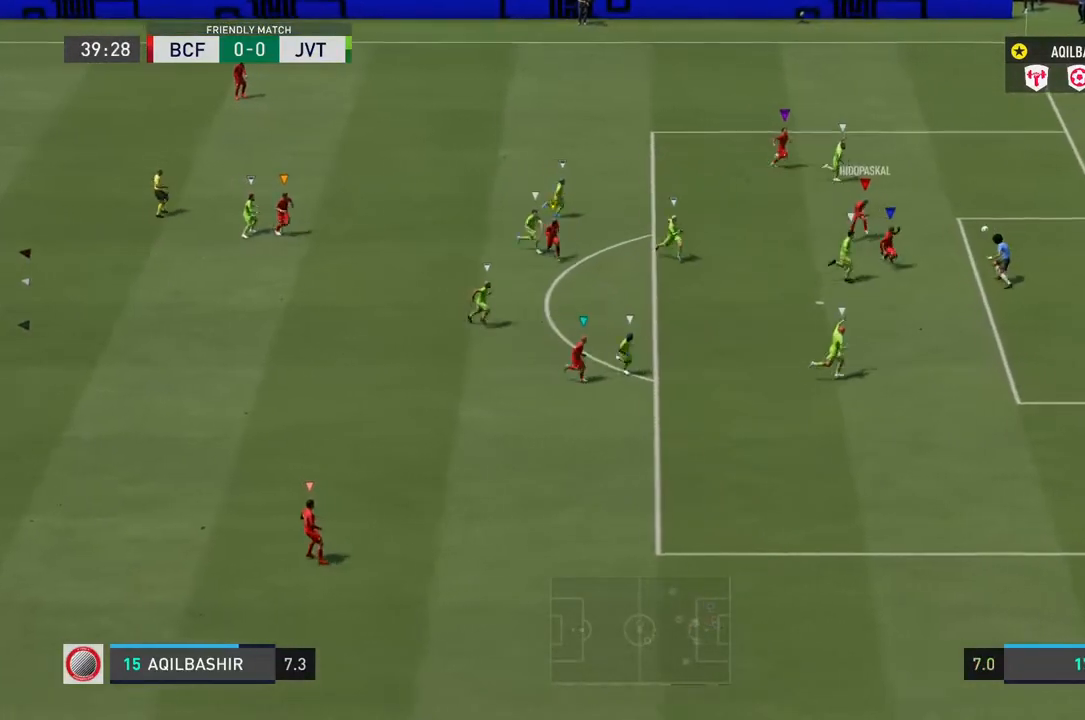
{"buttons": ["L1"], "left_stick": "center", "right_stick": "center", "events": []}
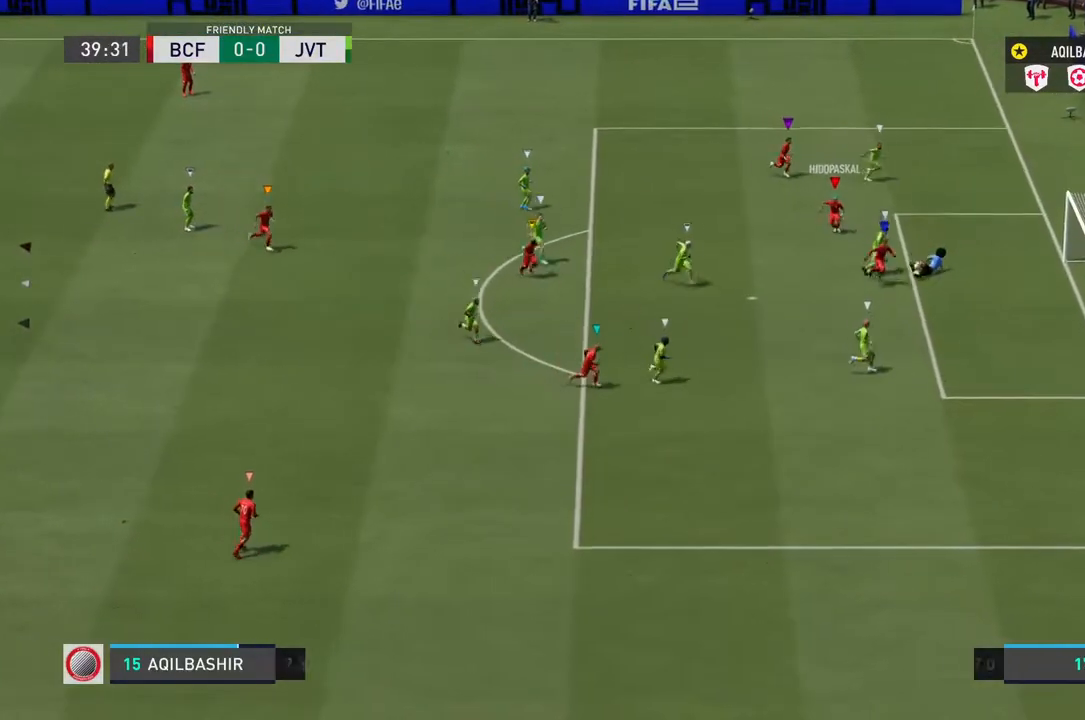
{"buttons": ["L1"], "left_stick": "center", "right_stick": "center", "events": []}
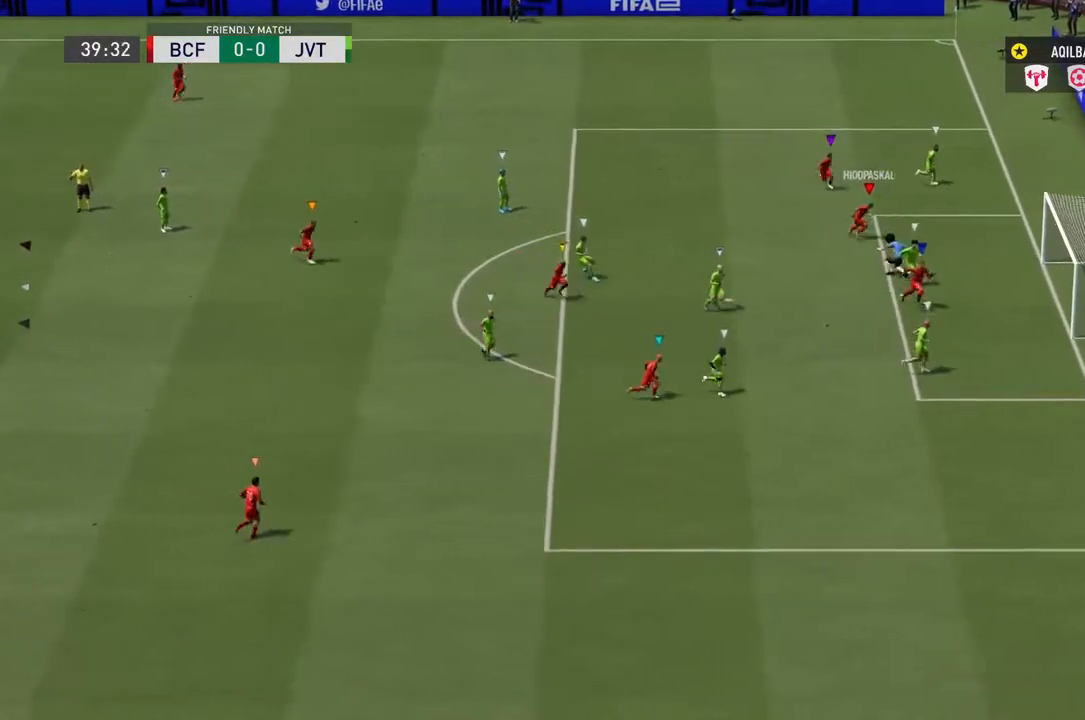
{"buttons": [], "left_stick": "center", "right_stick": "center", "events": [[50, "L1", "up"]]}
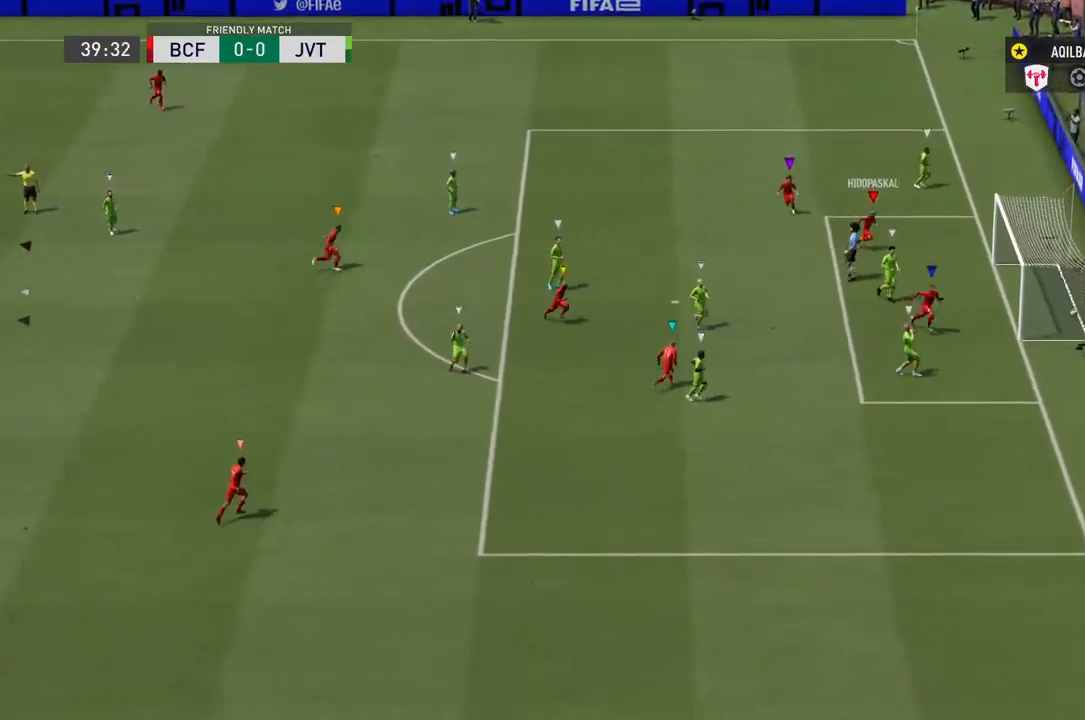
{"buttons": [], "left_stick": "center", "right_stick": "center", "events": []}
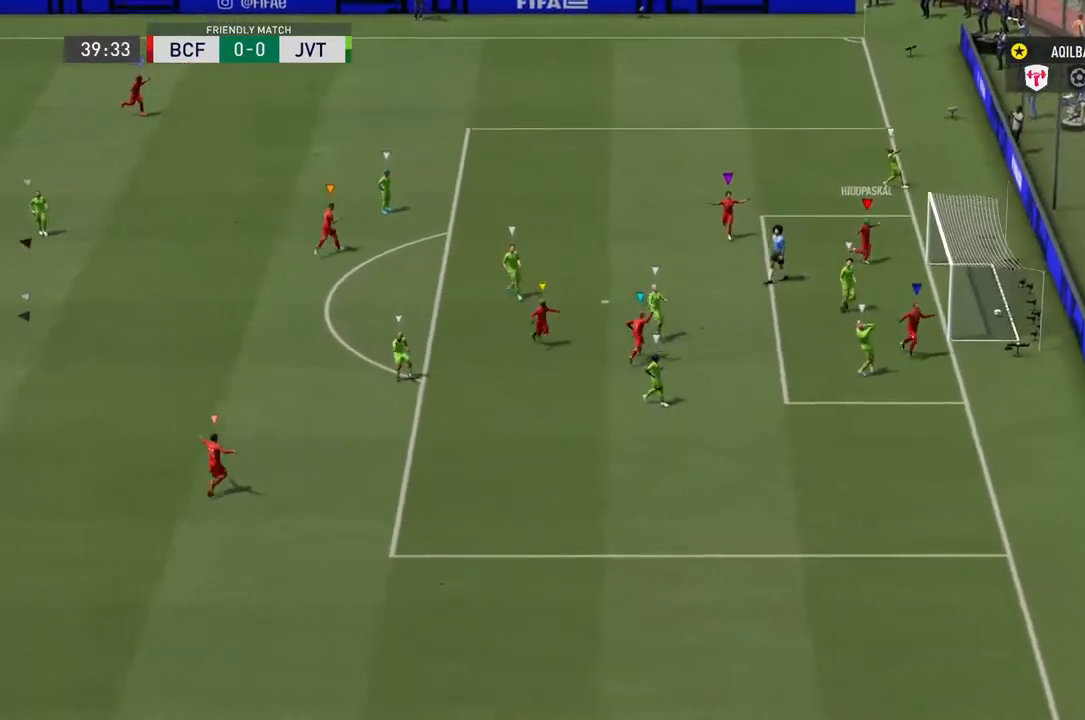
{"buttons": [], "left_stick": "center", "right_stick": "center", "events": []}
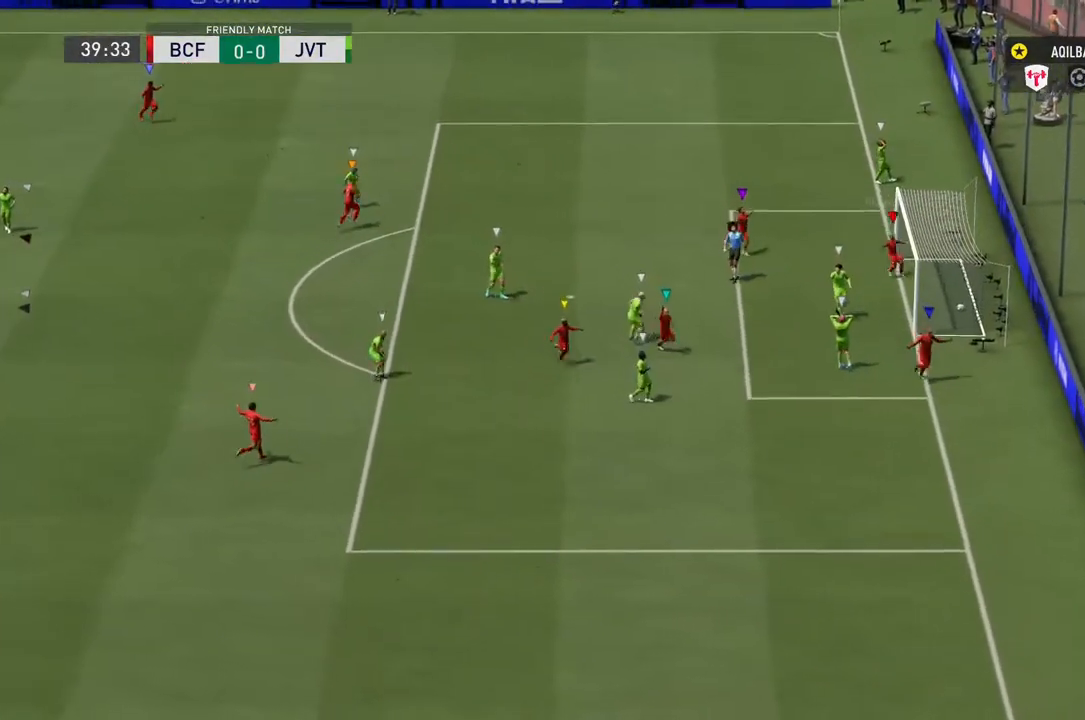
{"buttons": [], "left_stick": "center", "right_stick": "center", "events": []}